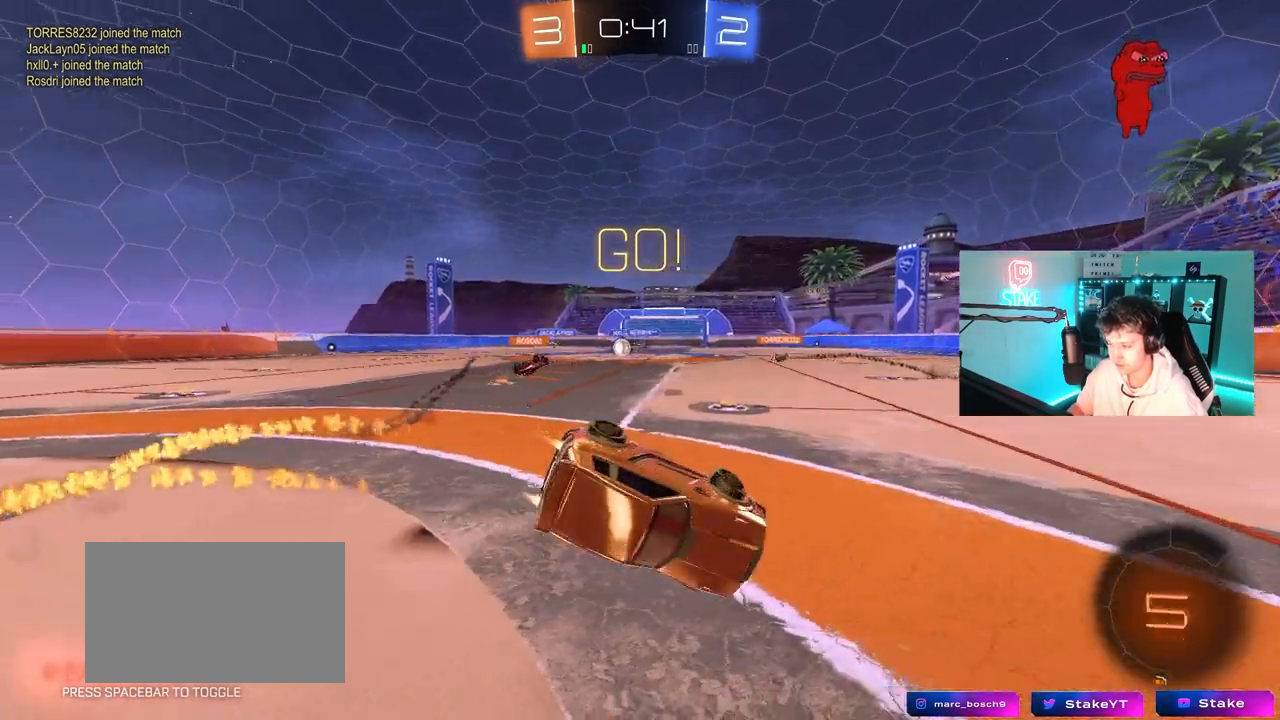
Gameplay with keyboard and mouse; each line is a JSON object with the keys and mouse buttons held at the frame after it. "events" lists presses ("down") and releases ("up") of "1", "2", "3", "4", "5", "a", "alt", "c", "caps_lock", "ctrl", "d", "e", "f", "g", "q", "r", "s", "shift", "space", "t", "tab", "v", "w", "x", "z", "mouse_left", "mouse_wheel" and "mouse_right" between this image and that frame as [ms after this image, input, new state], when the widget could be followed in between. "mouse_left", "mouse_wheel", "mouse_right" = the "left", "wheel", "right" buttons of the "mouse" list. No other keys are recorded. "wheel" means that the mouse wheel is clicked or scrolled. "mouse_move" is the direction in which the mouse moves at that frame (one of eight, or "still"), when it could be read.
{"keys": ["d", "shift"], "mouse": [], "mouse_move": "still", "events": [[150, "s", "up"], [250, "mouse_left", "up"], [250, "s", "down"], [483, "s", "up"]]}
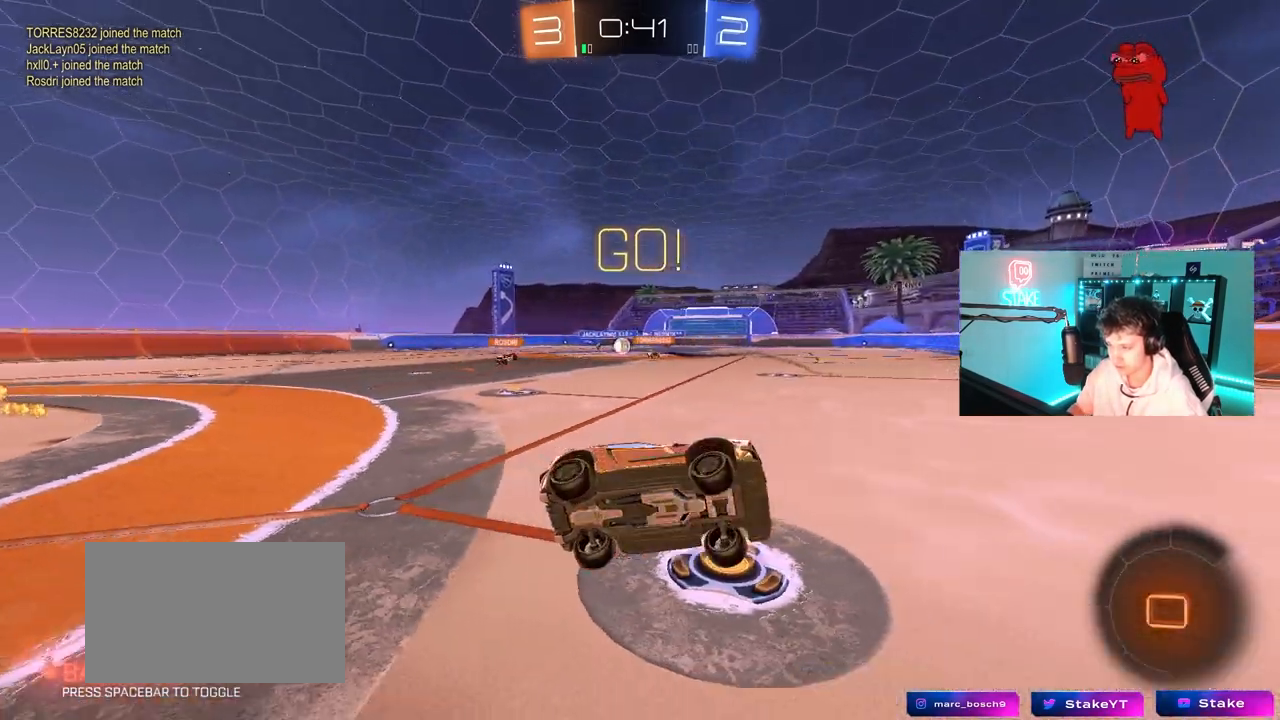
{"keys": ["a", "w"], "mouse": [], "mouse_move": "still", "events": [[33, "shift", "up"], [67, "d", "up"], [267, "w", "down"], [367, "a", "down"], [367, "shift", "down"], [500, "shift", "up"]]}
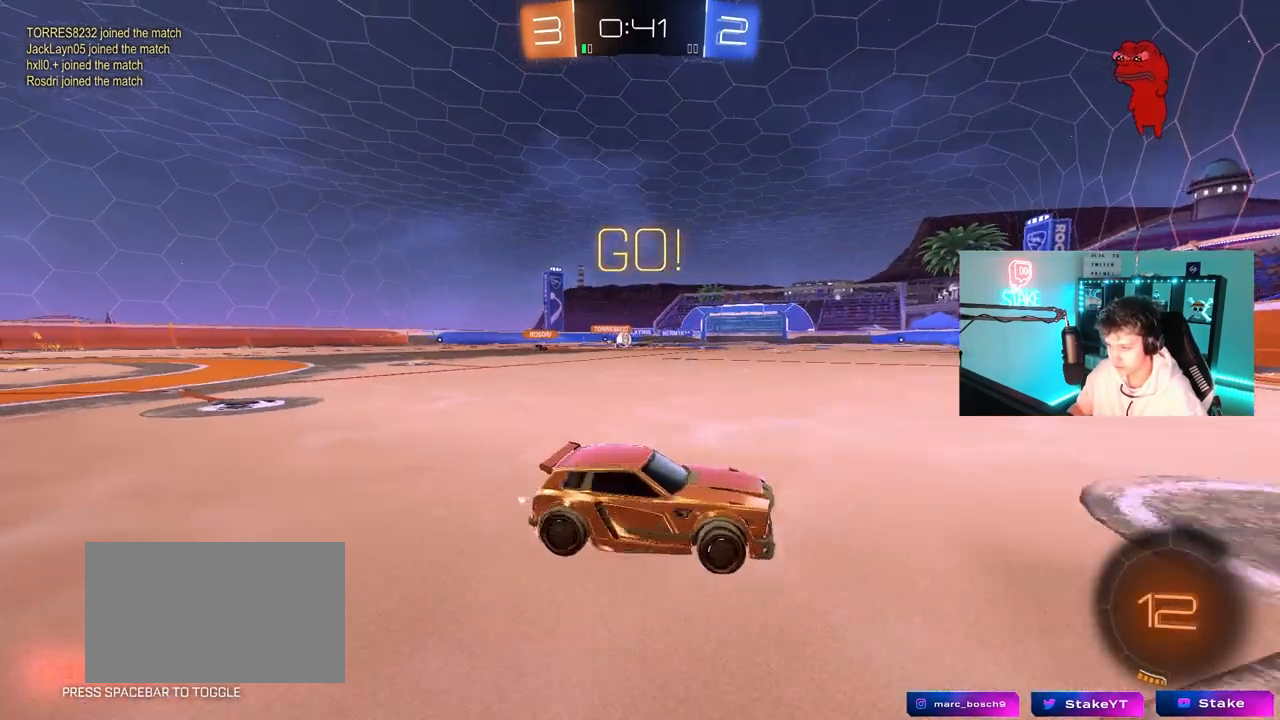
{"keys": ["a", "w"], "mouse": [], "mouse_move": "still", "events": [[233, "a", "up"], [317, "a", "down"], [367, "shift", "down"], [467, "shift", "up"]]}
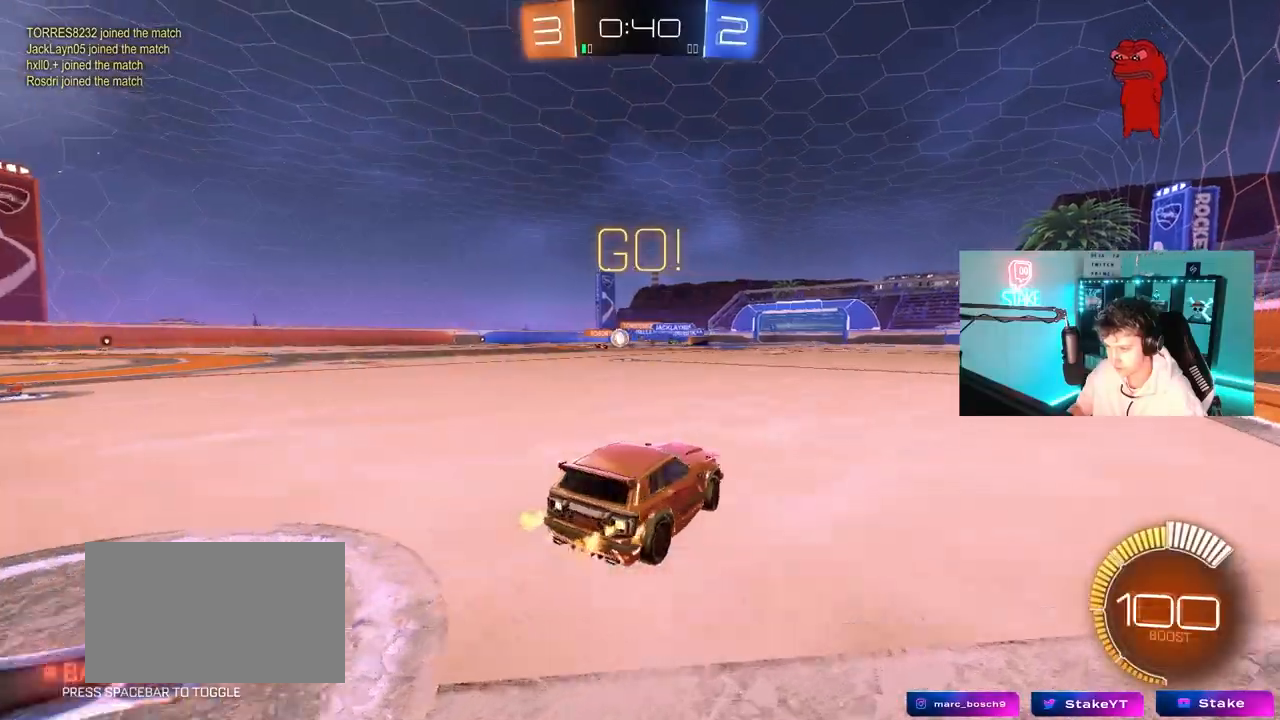
{"keys": ["w"], "mouse": ["left"], "mouse_move": "still", "events": [[100, "mouse_left", "down"], [433, "a", "up"]]}
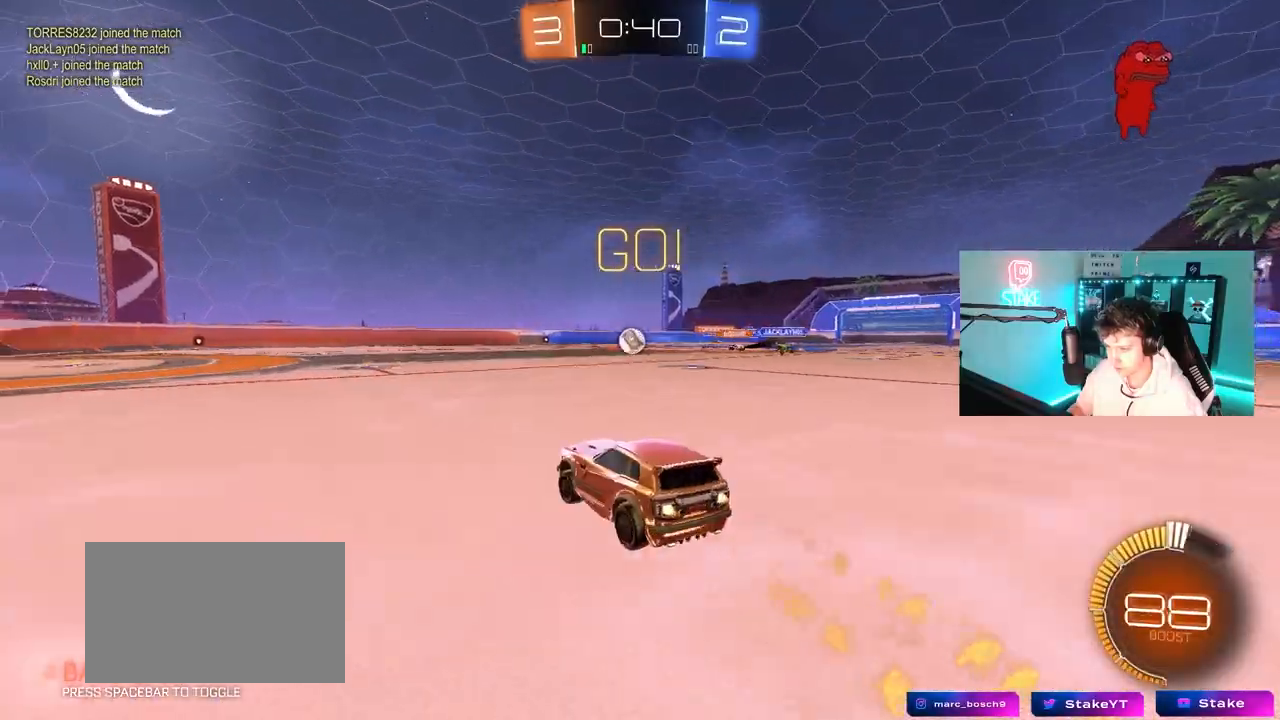
{"keys": ["w"], "mouse": [], "mouse_move": "still", "events": [[400, "mouse_left", "up"]]}
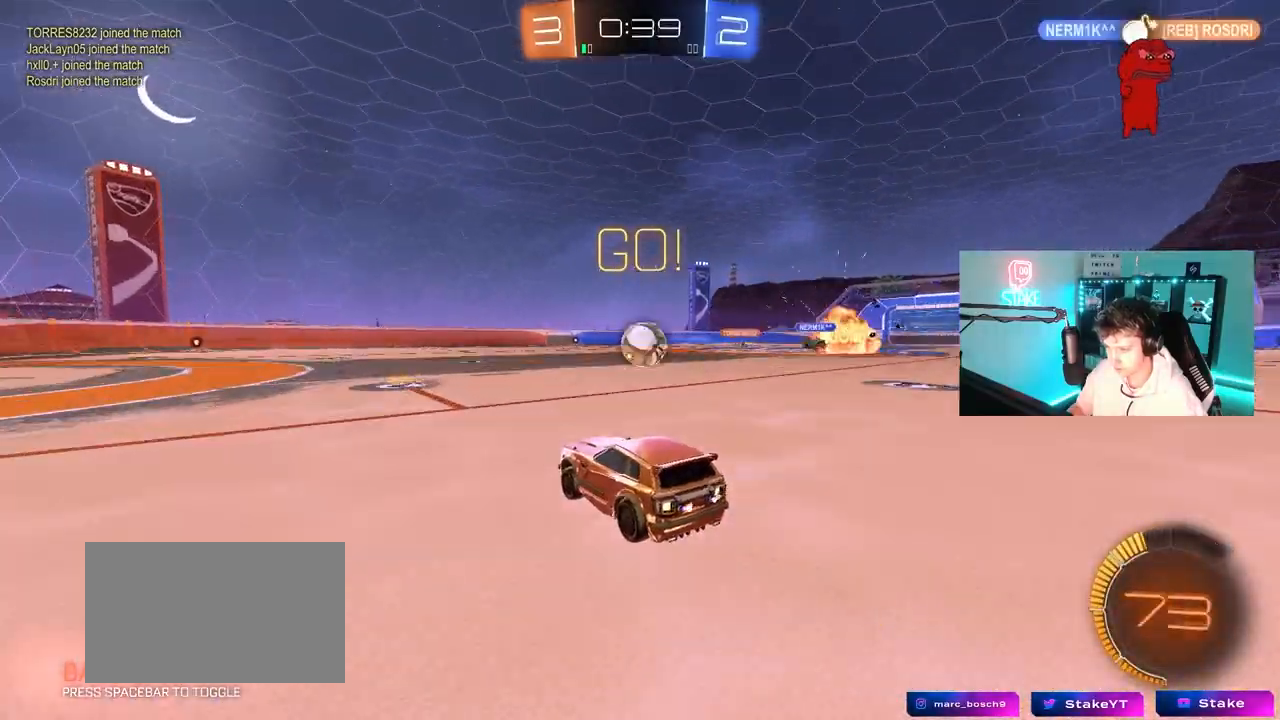
{"keys": ["d", "w"], "mouse": [], "mouse_move": "still", "events": [[233, "d", "down"], [367, "d", "up"], [367, "w", "up"], [417, "w", "down"], [467, "d", "down"]]}
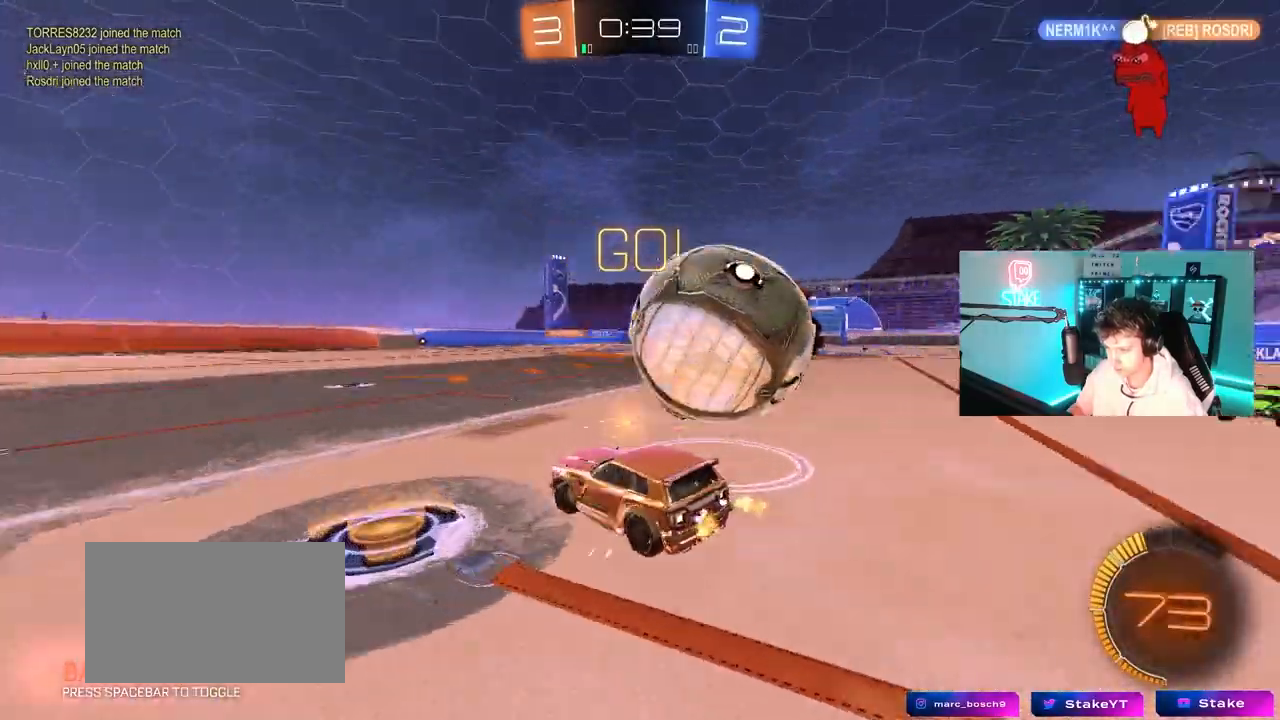
{"keys": ["d"], "mouse": [], "mouse_move": "still", "events": [[17, "mouse_left", "down"], [100, "shift", "down"], [150, "mouse_left", "up"], [150, "shift", "up"], [333, "w", "up"]]}
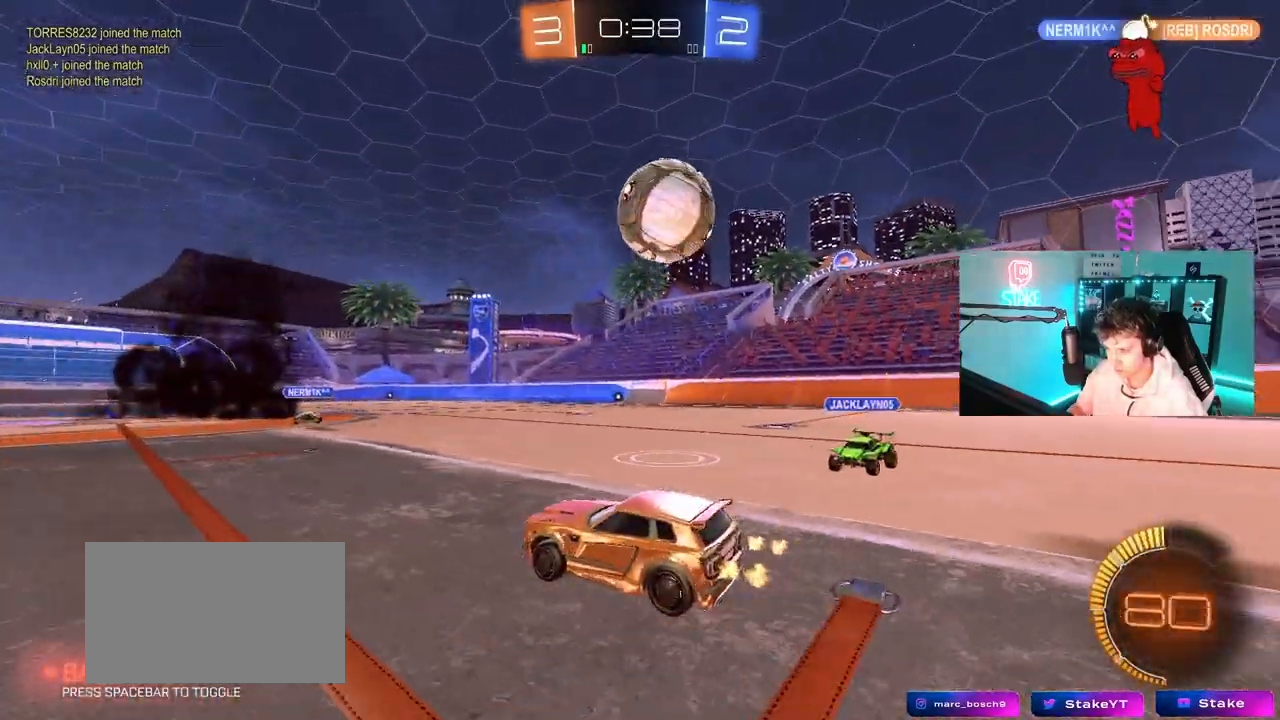
{"keys": ["d", "w"], "mouse": ["left", "right"], "mouse_move": "still", "events": [[83, "mouse_right", "down"], [117, "s", "down"], [217, "a", "down"], [217, "d", "up"], [217, "mouse_left", "down"], [217, "shift", "down"], [267, "a", "up"], [267, "s", "up"], [317, "mouse_right", "up"], [317, "shift", "up"], [350, "mouse_right", "down"], [450, "d", "down"], [500, "w", "down"]]}
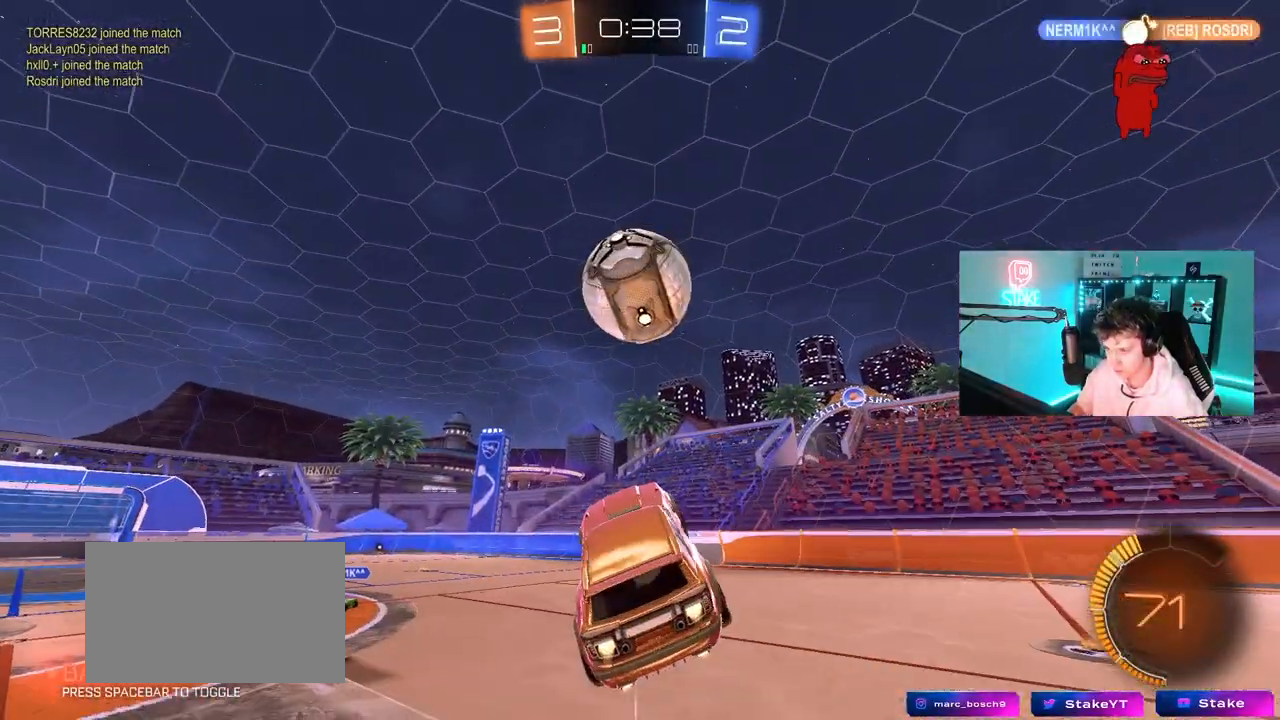
{"keys": ["a", "d", "s"], "mouse": [], "mouse_move": "up-left", "events": [[50, "mouse_right", "up"], [100, "a", "down"], [100, "d", "up"], [133, "w", "up"], [233, "d", "down"], [233, "s", "down"], [283, "d", "up"], [333, "d", "down"], [417, "mouse_left", "up"]]}
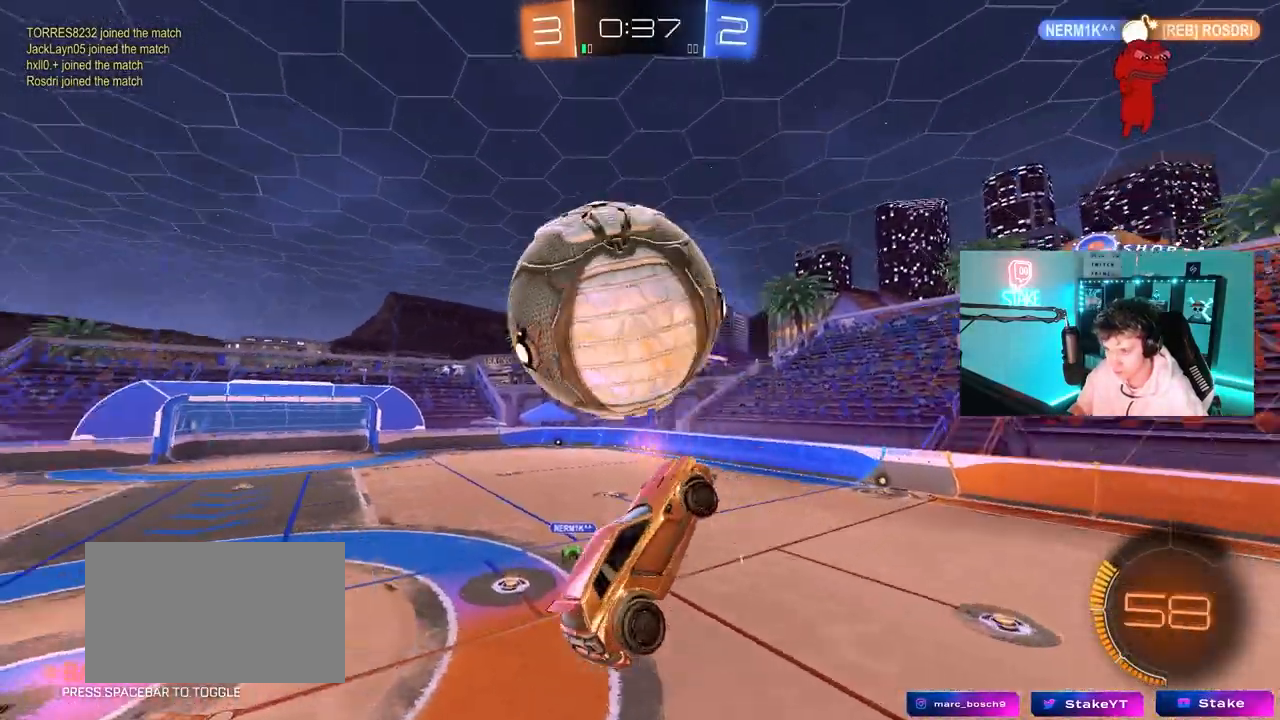
{"keys": ["d", "shift", "w"], "mouse": [], "mouse_move": "still", "events": [[17, "mouse_left", "down"], [67, "d", "up"], [100, "shift", "down"], [150, "s", "up"], [250, "a", "up"], [250, "d", "down"], [300, "mouse_left", "up"], [300, "shift", "up"], [300, "w", "down"], [483, "shift", "down"]]}
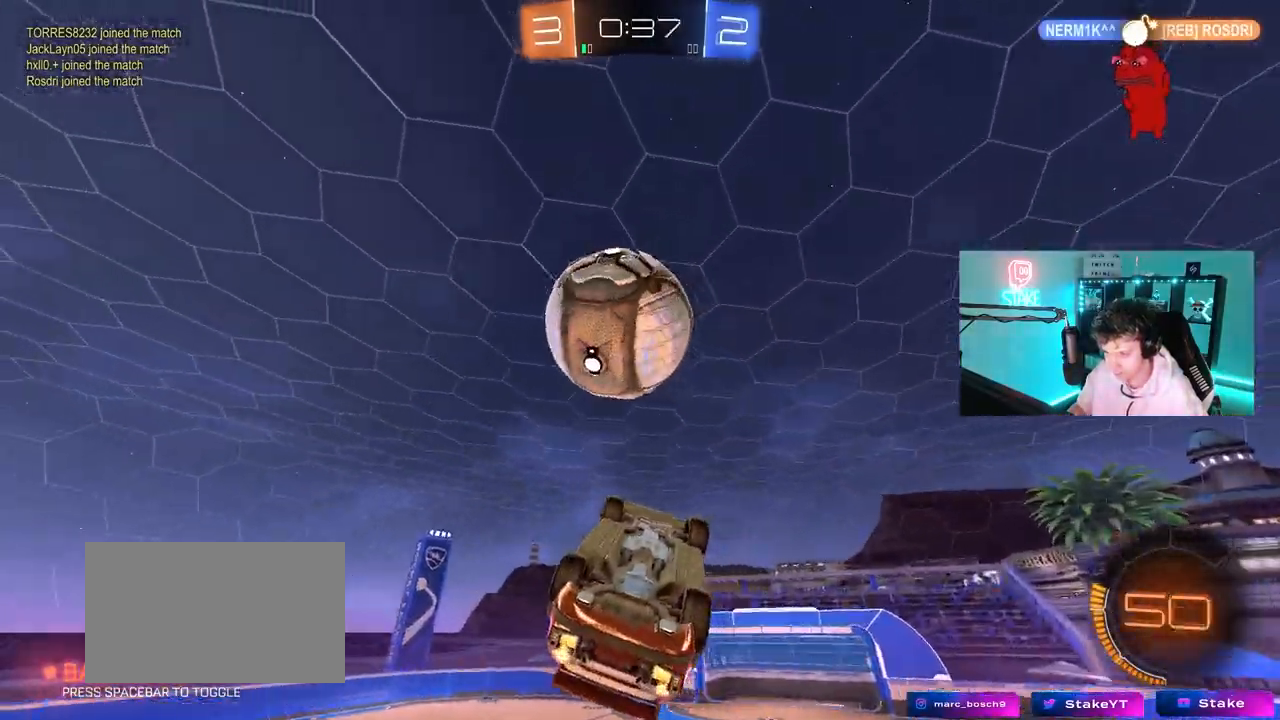
{"keys": ["a", "d", "s"], "mouse": ["left"], "mouse_move": "still", "events": [[83, "mouse_left", "down"], [117, "w", "up"], [217, "s", "down"], [217, "shift", "up"], [300, "a", "down"], [350, "d", "up"], [450, "d", "down"]]}
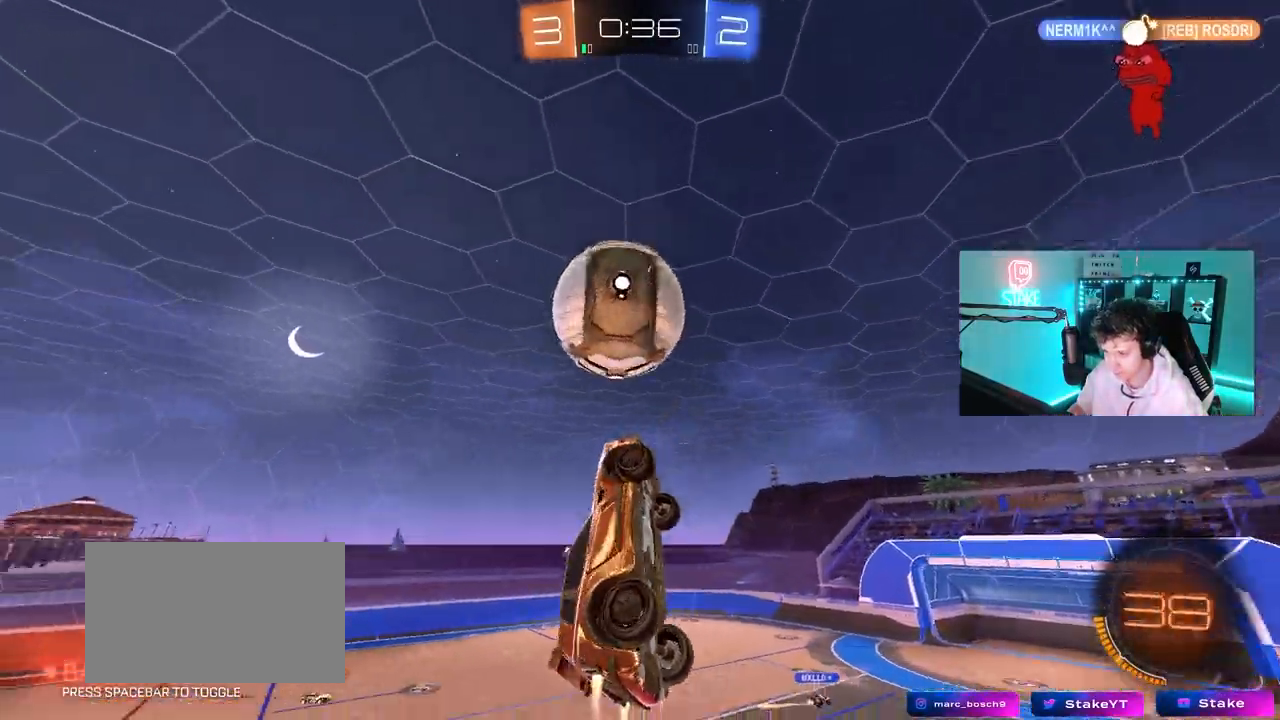
{"keys": ["a", "s"], "mouse": ["left"], "mouse_move": "still", "events": [[50, "d", "up"], [100, "shift", "down"], [133, "s", "up"], [183, "a", "up"], [183, "shift", "up"], [233, "a", "down"], [233, "d", "down"], [283, "w", "down"], [367, "a", "up"], [367, "w", "up"], [417, "a", "down"], [467, "d", "up"], [467, "s", "down"]]}
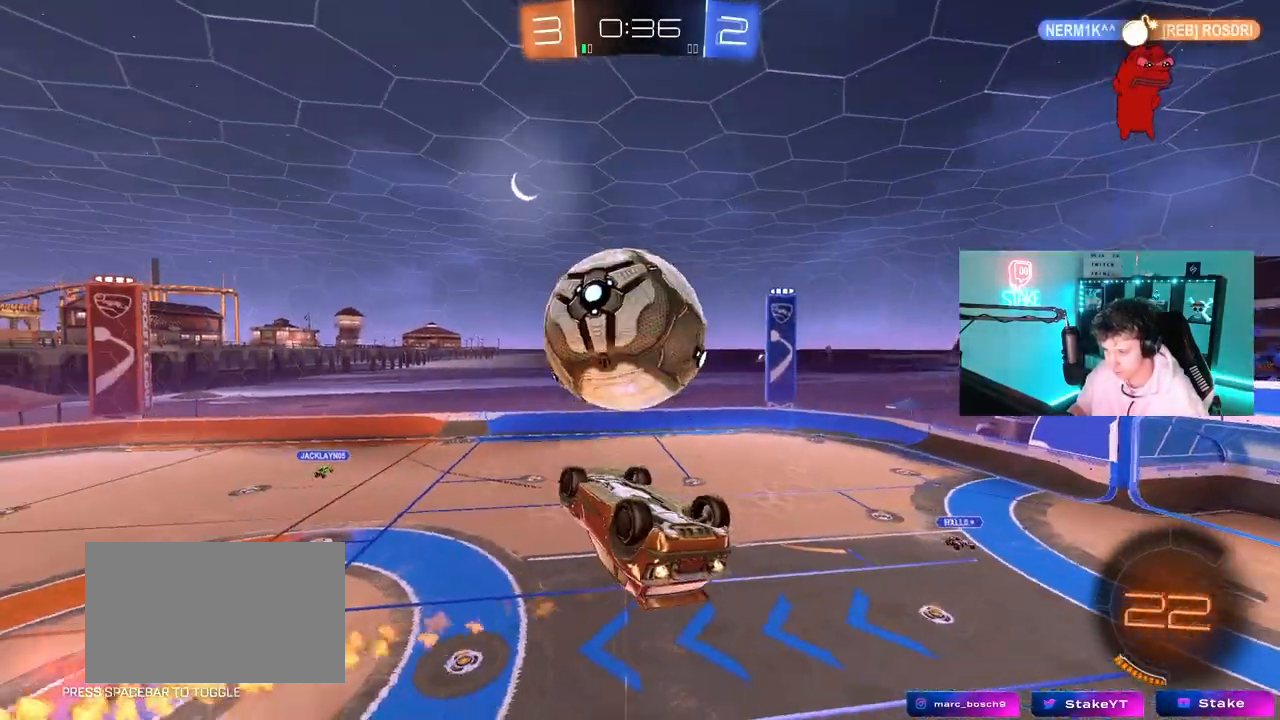
{"keys": ["a", "w"], "mouse": ["left"], "mouse_move": "still", "events": [[100, "d", "down"], [150, "d", "up"], [150, "s", "up"], [250, "w", "down"], [350, "mouse_right", "down"], [483, "mouse_right", "up"]]}
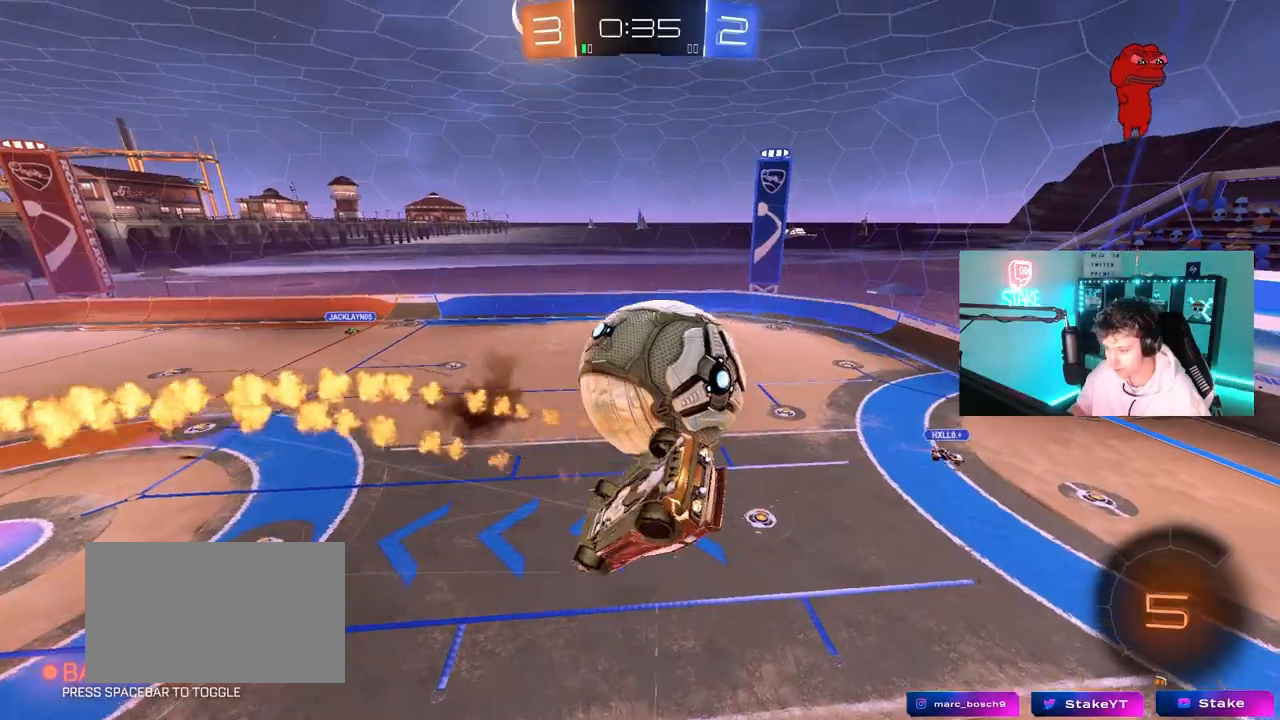
{"keys": ["a", "shift"], "mouse": [], "mouse_move": "still", "events": [[33, "mouse_right", "down"], [167, "mouse_left", "up"], [167, "w", "up"], [217, "mouse_right", "up"], [267, "s", "down"], [350, "s", "up"], [400, "shift", "down"]]}
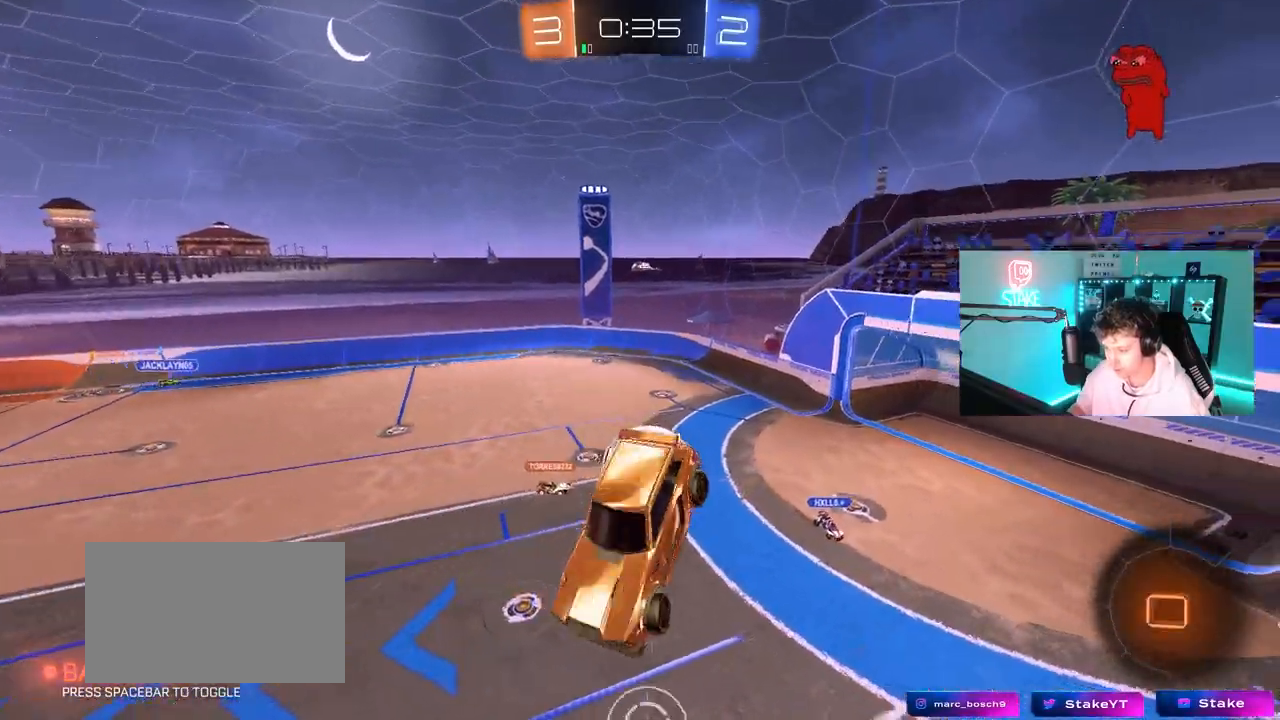
{"keys": ["a", "s", "shift"], "mouse": [], "mouse_move": "still", "events": [[183, "s", "down"], [233, "shift", "up"], [417, "shift", "down"]]}
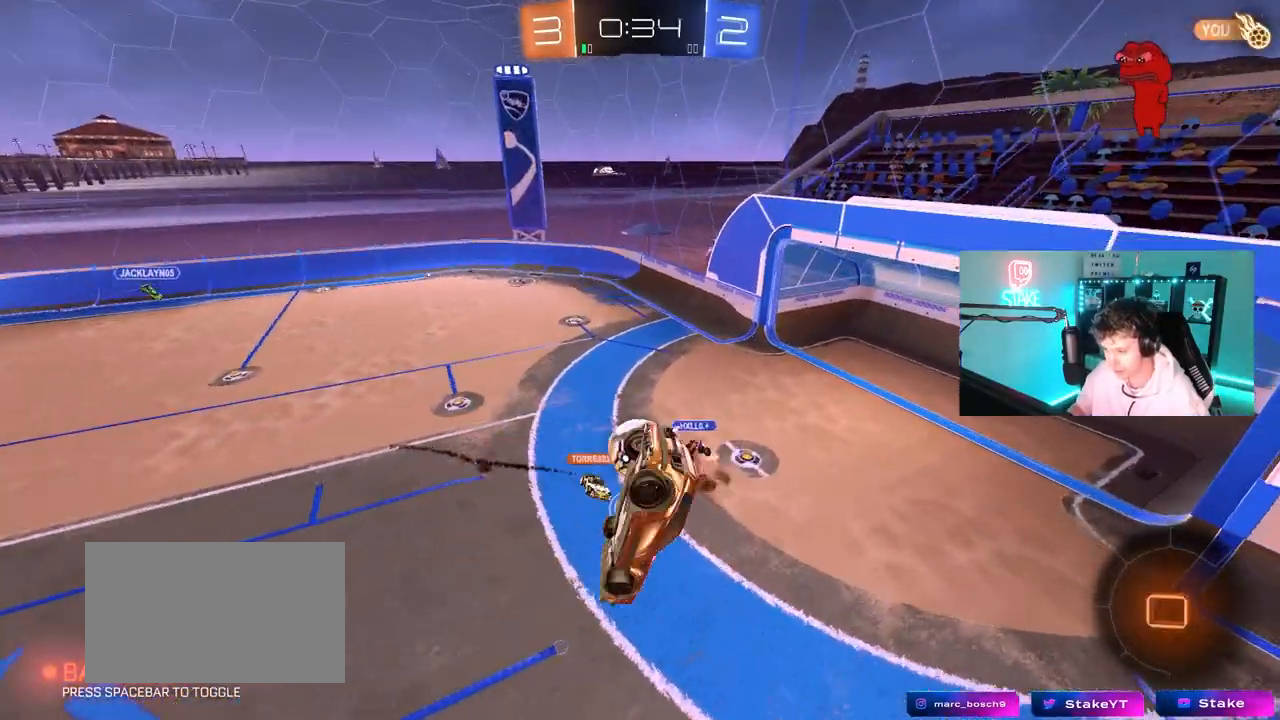
{"keys": ["d"], "mouse": [], "mouse_move": "still", "events": [[150, "a", "up"], [150, "d", "down"], [150, "shift", "up"], [200, "s", "up"], [250, "d", "up"], [433, "d", "down"]]}
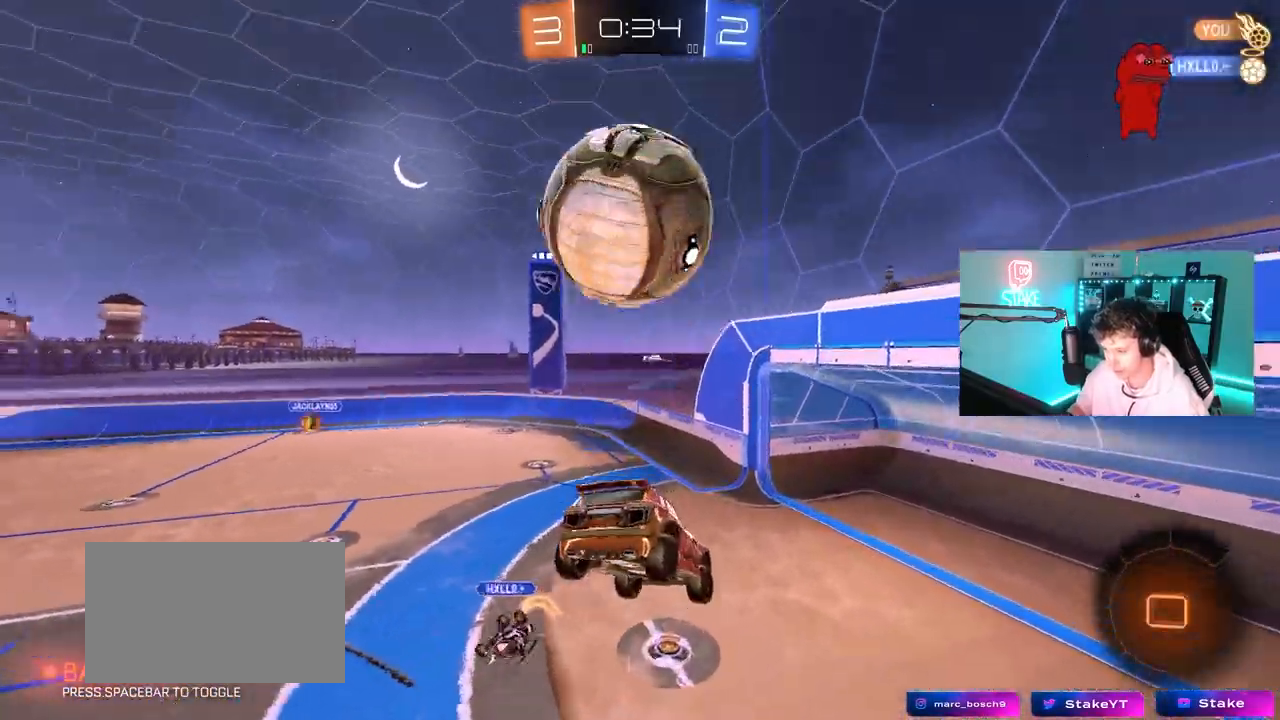
{"keys": ["a", "w"], "mouse": [], "mouse_move": "still", "events": [[33, "s", "down"], [83, "d", "up"], [117, "a", "down"], [167, "a", "up"], [167, "s", "up"], [217, "space", "down"], [317, "a", "down"], [350, "space", "up"], [350, "w", "down"]]}
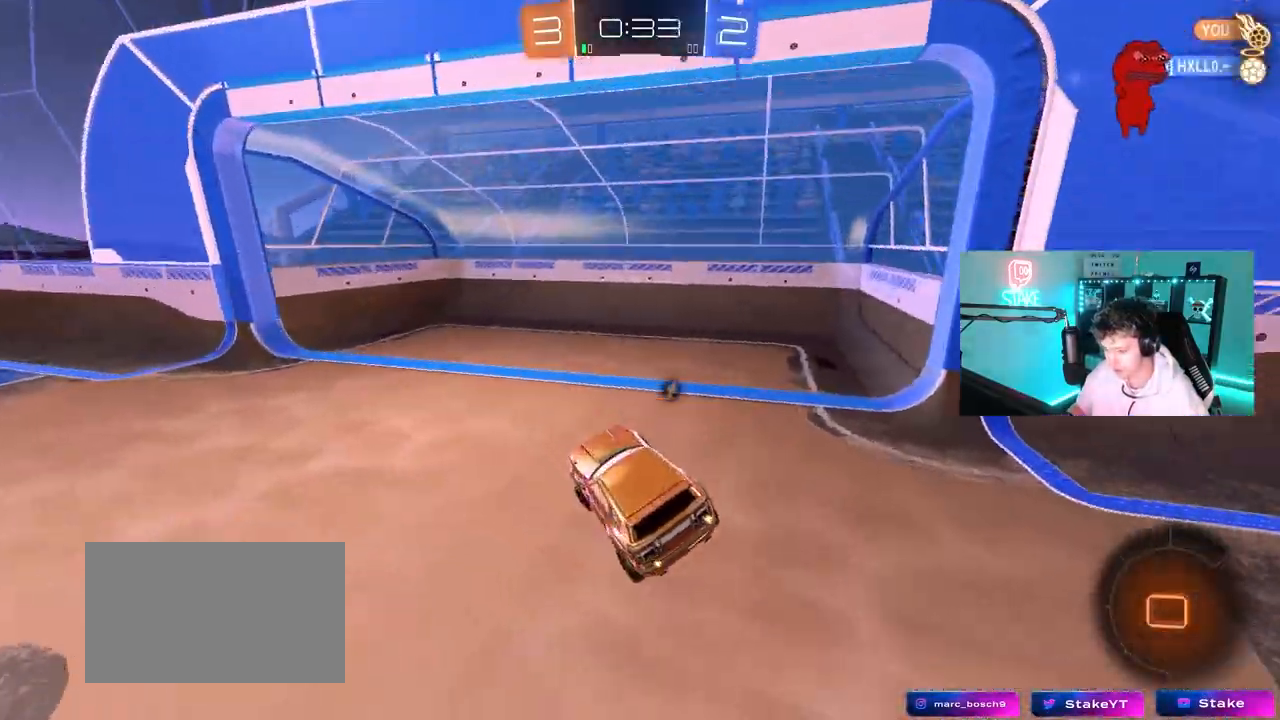
{"keys": ["a", "w"], "mouse": [], "mouse_move": "left", "events": [[133, "shift", "down"], [233, "shift", "up"]]}
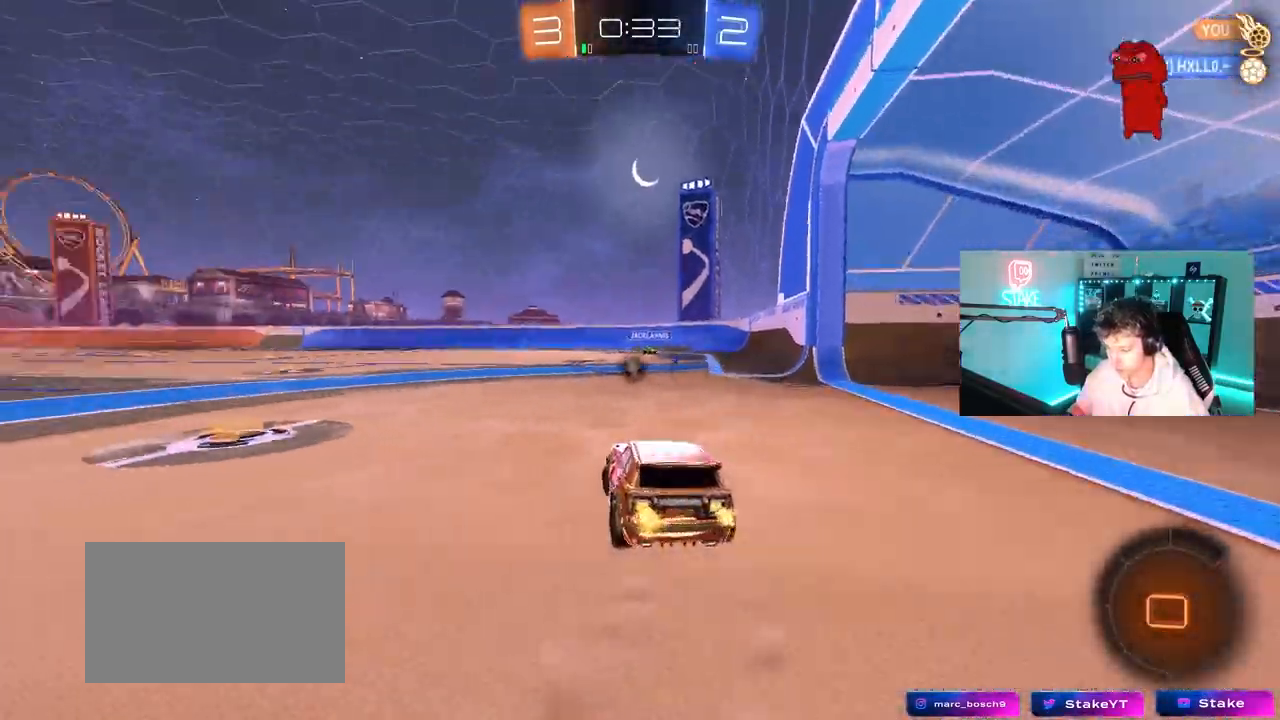
{"keys": ["d", "w"], "mouse": ["left"], "mouse_move": "still", "events": [[433, "a", "up"], [483, "d", "down"], [483, "mouse_left", "down"]]}
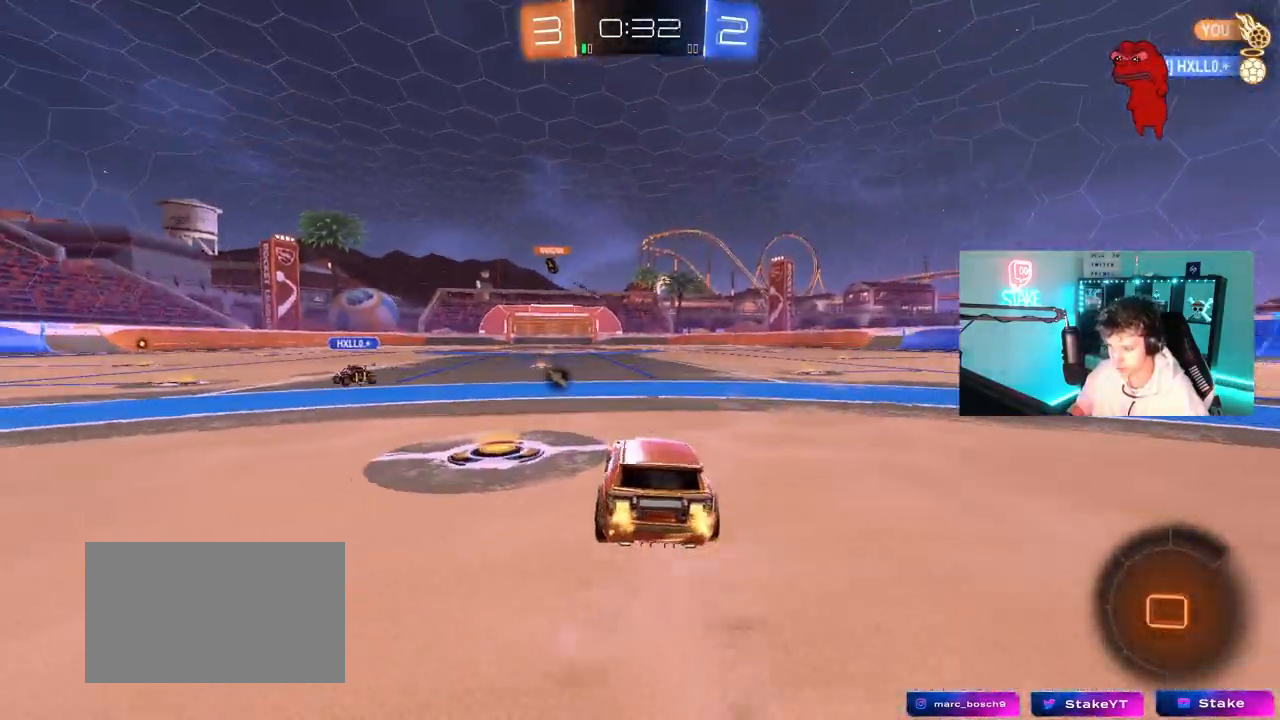
{"keys": ["d", "s", "shift"], "mouse": ["left"], "mouse_move": "down-left", "events": [[167, "d", "up"], [217, "mouse_right", "down"], [317, "mouse_right", "up"], [317, "shift", "down"], [350, "d", "down"], [350, "mouse_right", "down"], [500, "mouse_right", "up"], [500, "s", "down"], [500, "w", "up"]]}
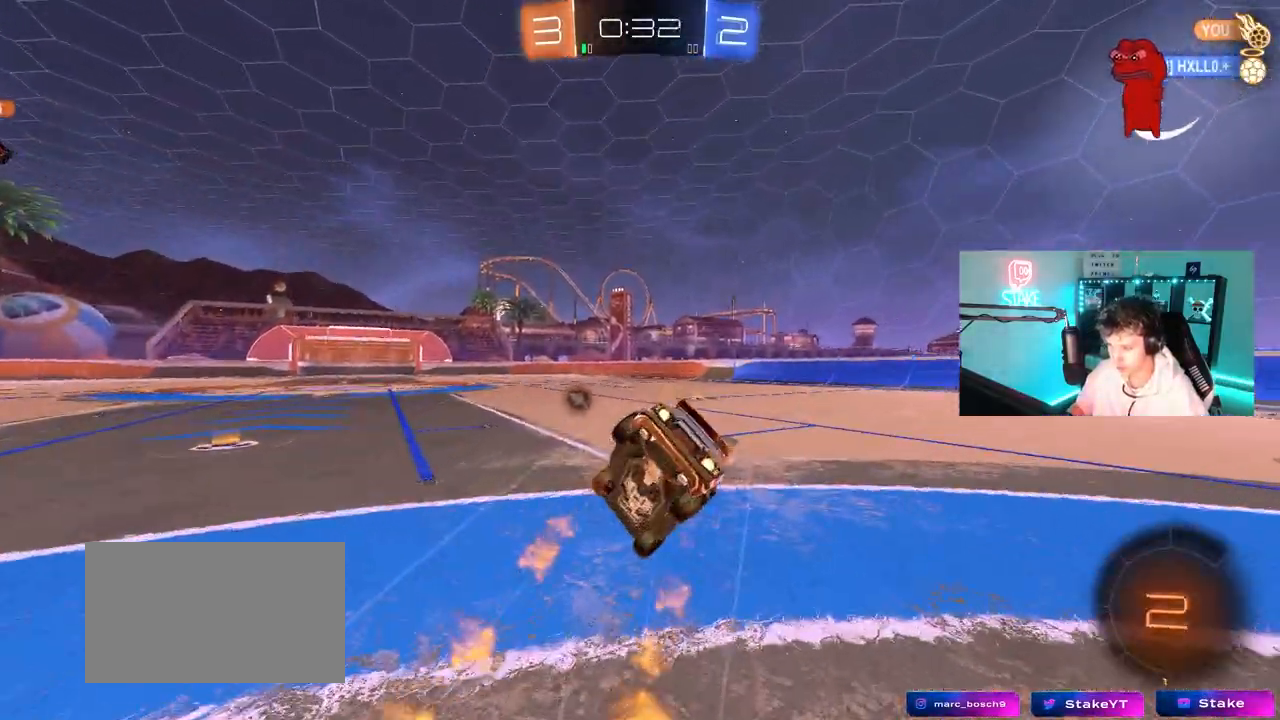
{"keys": ["d", "s", "shift"], "mouse": [], "mouse_move": "still", "events": [[233, "s", "up"], [233, "space", "down"], [333, "mouse_left", "up"], [367, "s", "down"], [367, "space", "up"]]}
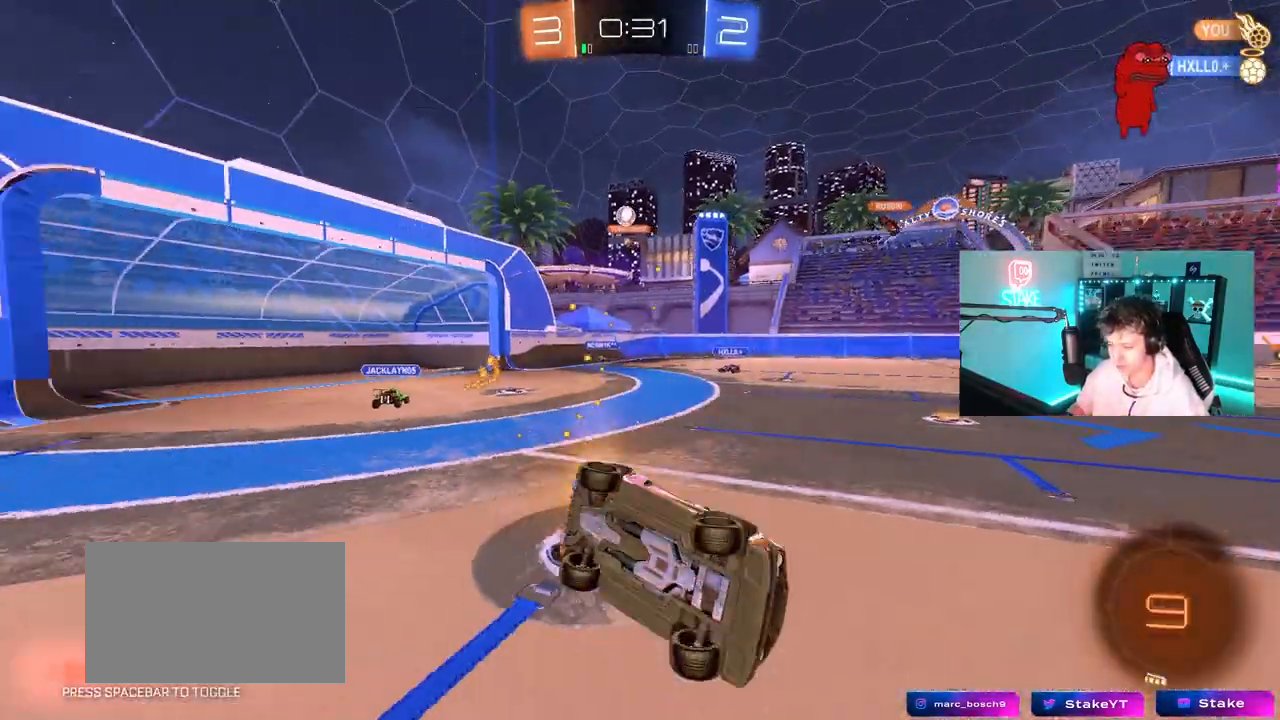
{"keys": ["w"], "mouse": [], "mouse_move": "up", "events": [[150, "shift", "up"], [200, "d", "up"], [200, "s", "up"], [433, "w", "down"]]}
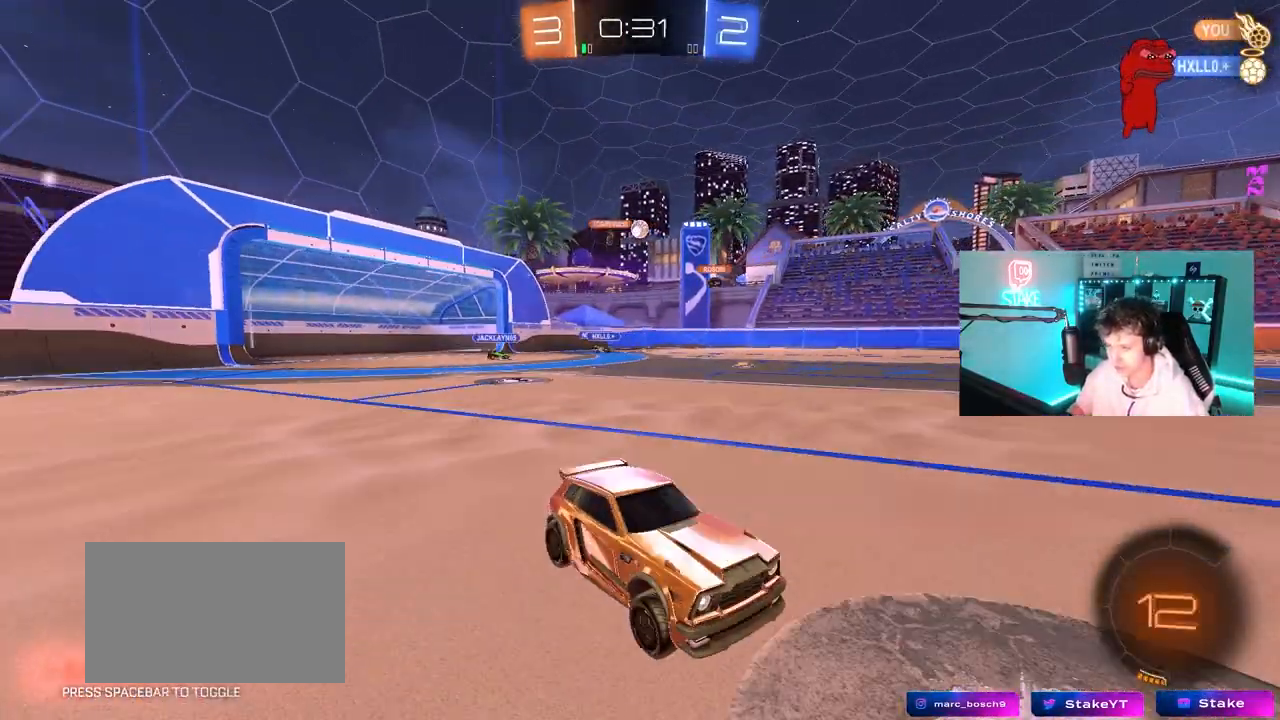
{"keys": ["a", "shift", "w"], "mouse": [], "mouse_move": "still", "events": [[33, "a", "down"], [167, "a", "up"], [400, "mouse_right", "down"], [450, "mouse_left", "down"], [450, "shift", "down"], [500, "a", "down"], [500, "mouse_left", "up"], [500, "mouse_right", "up"]]}
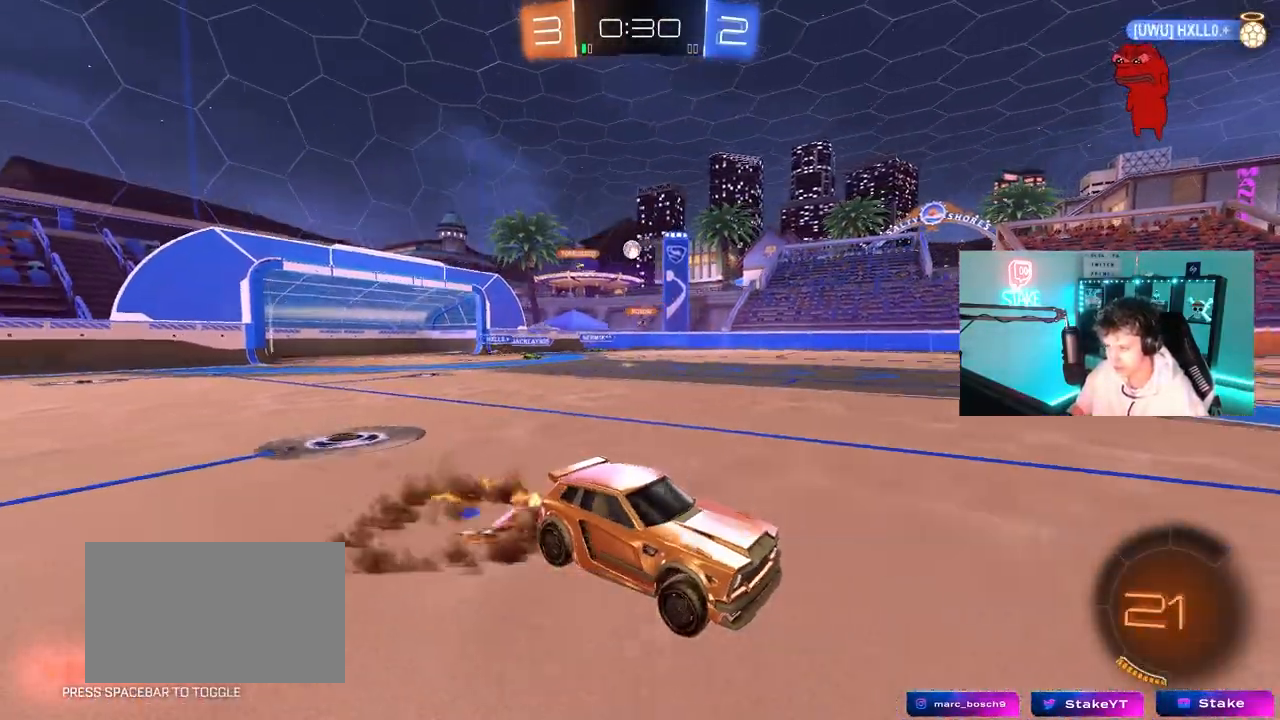
{"keys": ["a", "shift"], "mouse": [], "mouse_move": "still", "events": [[50, "mouse_right", "down"], [83, "s", "down"], [83, "w", "up"], [183, "space", "down"], [233, "mouse_right", "up"], [317, "space", "up"], [467, "s", "up"]]}
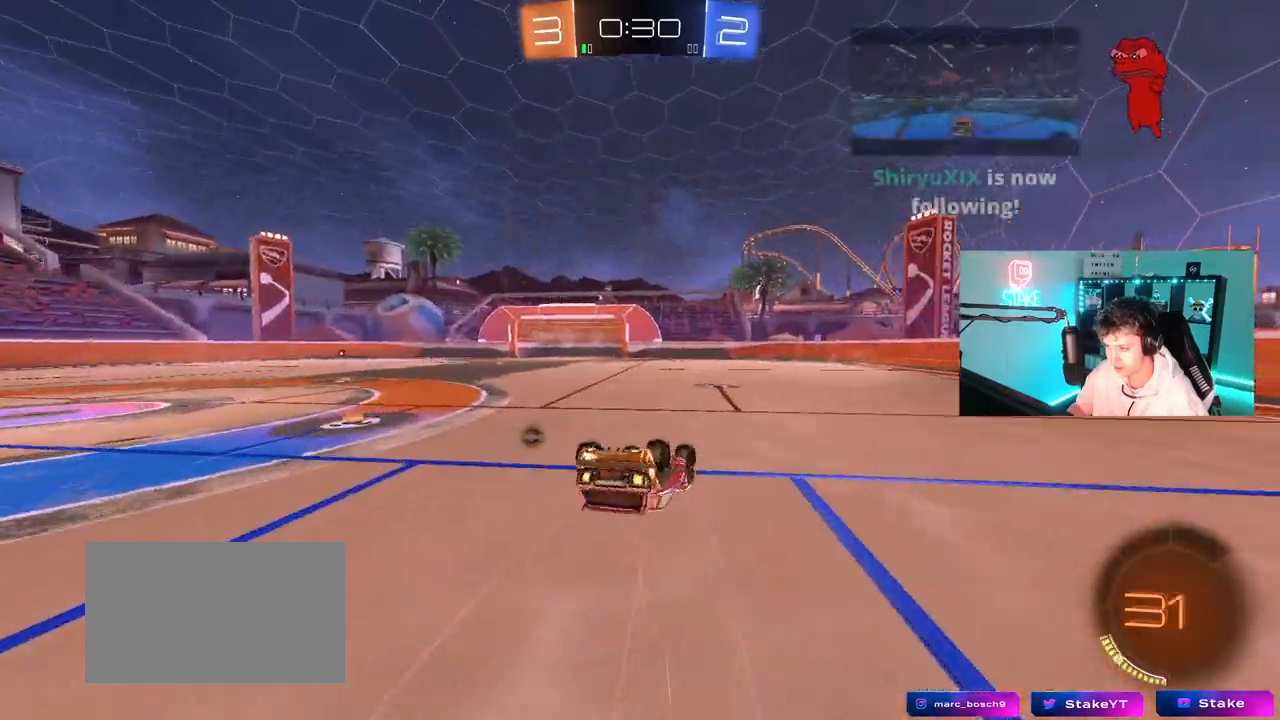
{"keys": [], "mouse": [], "mouse_move": "still", "events": [[117, "s", "down"], [250, "space", "down"], [333, "shift", "up"], [383, "a", "up"], [383, "s", "up"], [433, "space", "up"]]}
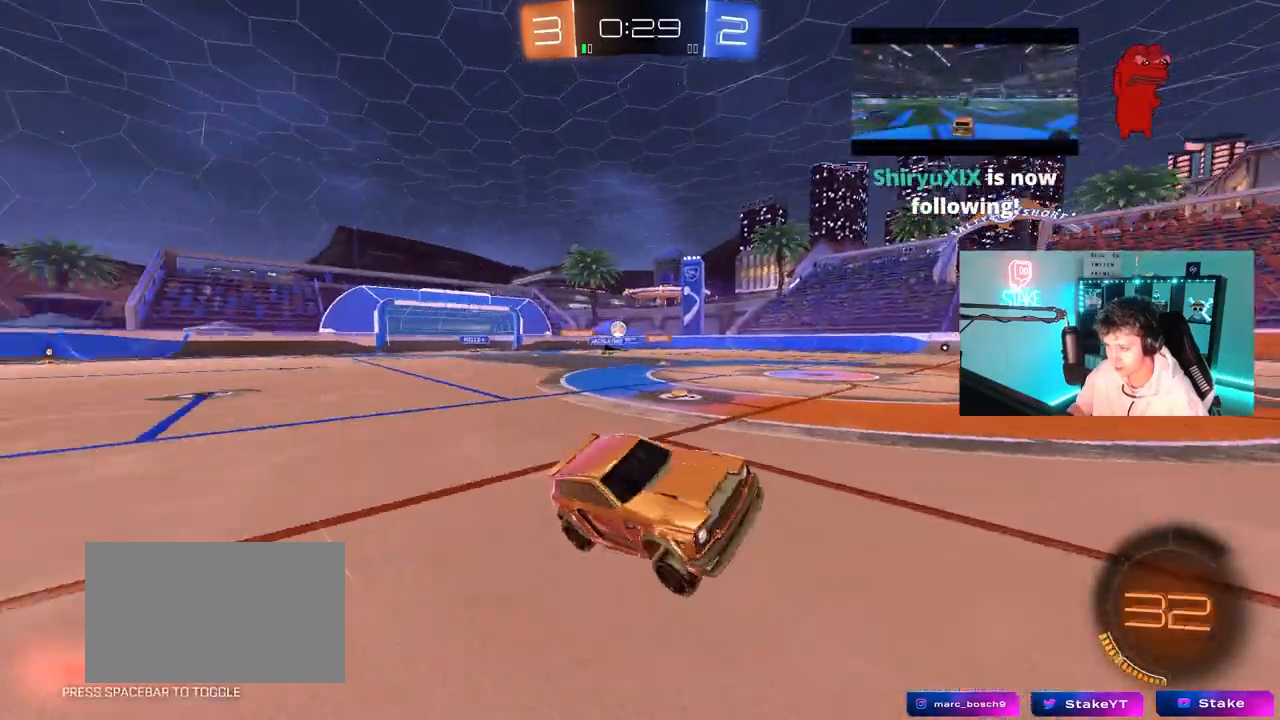
{"keys": ["d", "w"], "mouse": [], "mouse_move": "still", "events": [[83, "d", "down"], [83, "w", "down"], [267, "d", "up"], [400, "d", "down"]]}
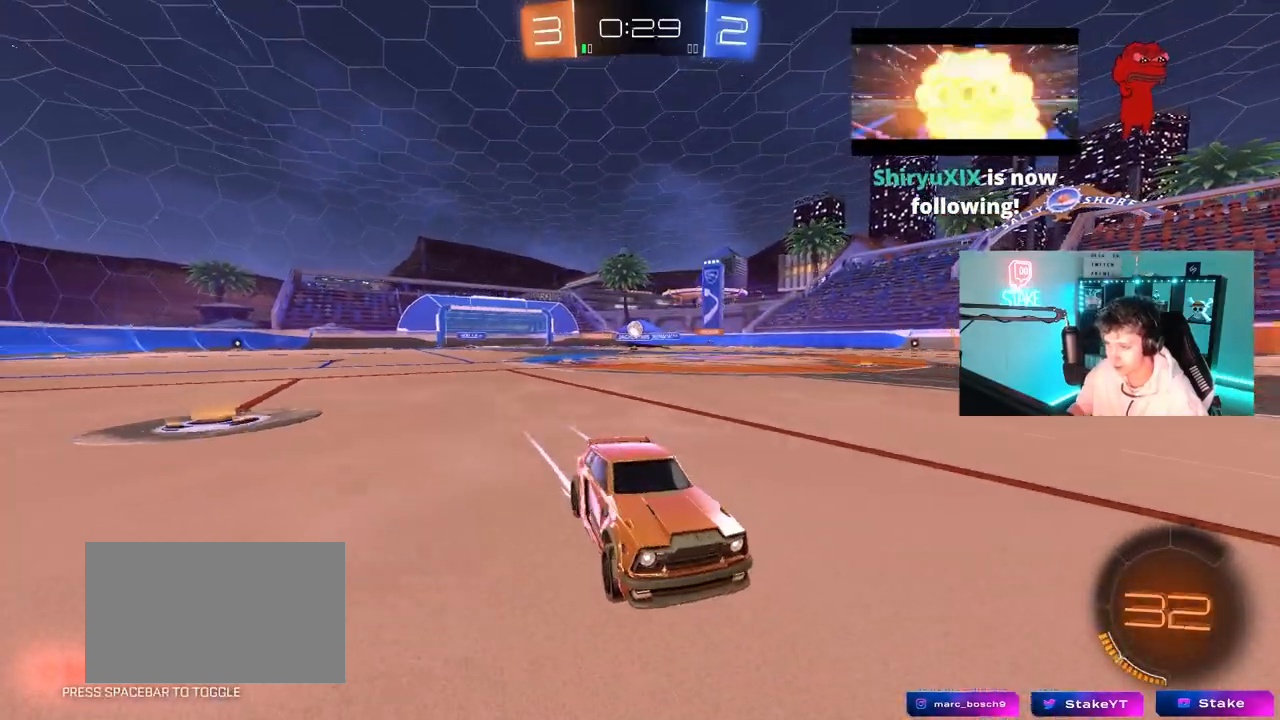
{"keys": ["a"], "mouse": [], "mouse_move": "still", "events": [[50, "a", "down"], [50, "d", "up"], [50, "shift", "down"], [233, "shift", "up"], [233, "w", "up"], [367, "s", "down"], [467, "s", "up"]]}
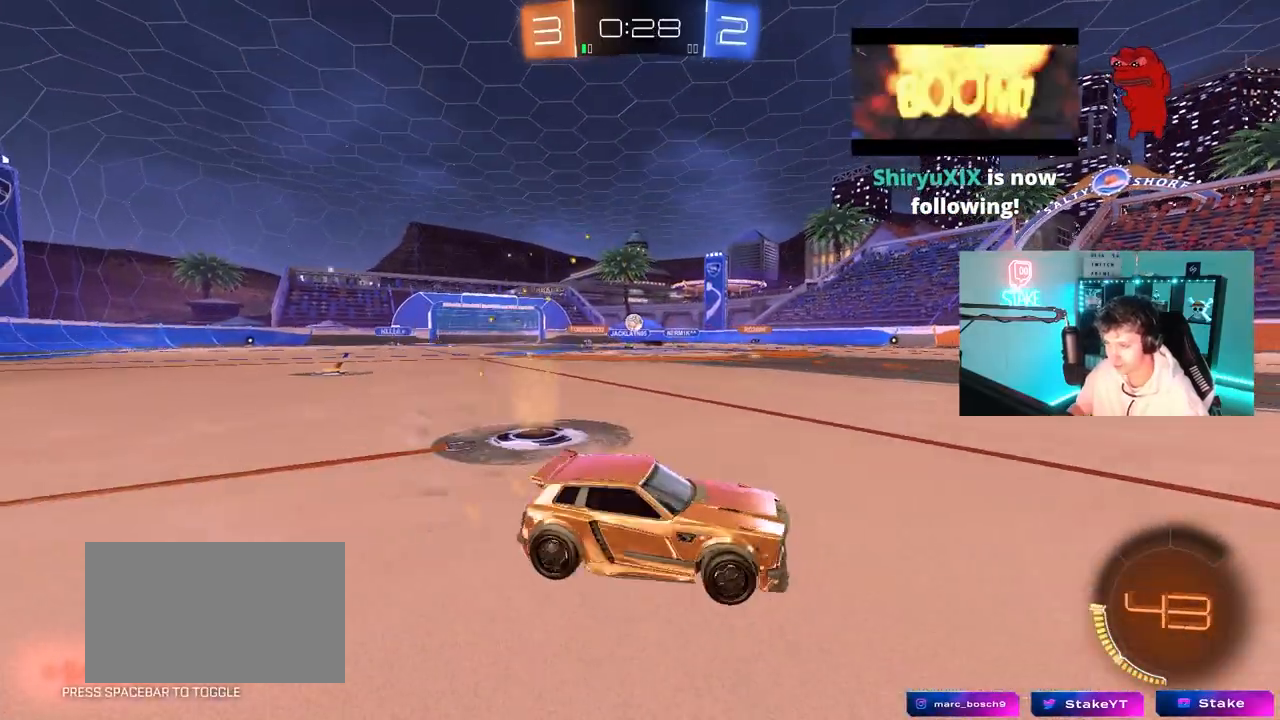
{"keys": ["d", "w"], "mouse": ["left"], "mouse_move": "left", "events": [[100, "w", "down"], [433, "a", "up"], [433, "mouse_left", "down"], [483, "d", "down"]]}
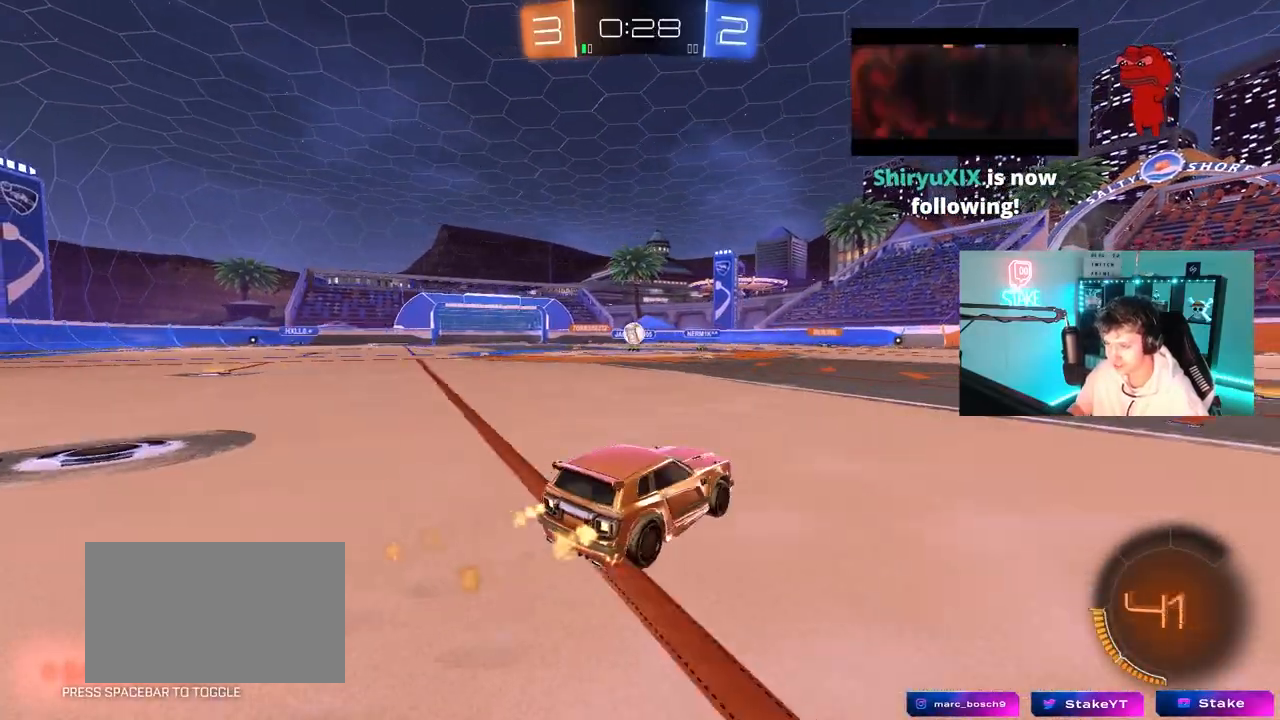
{"keys": ["d", "w"], "mouse": [], "mouse_move": "still", "events": [[83, "d", "up"], [167, "a", "down"], [300, "a", "up"], [300, "d", "down"], [300, "mouse_left", "up"]]}